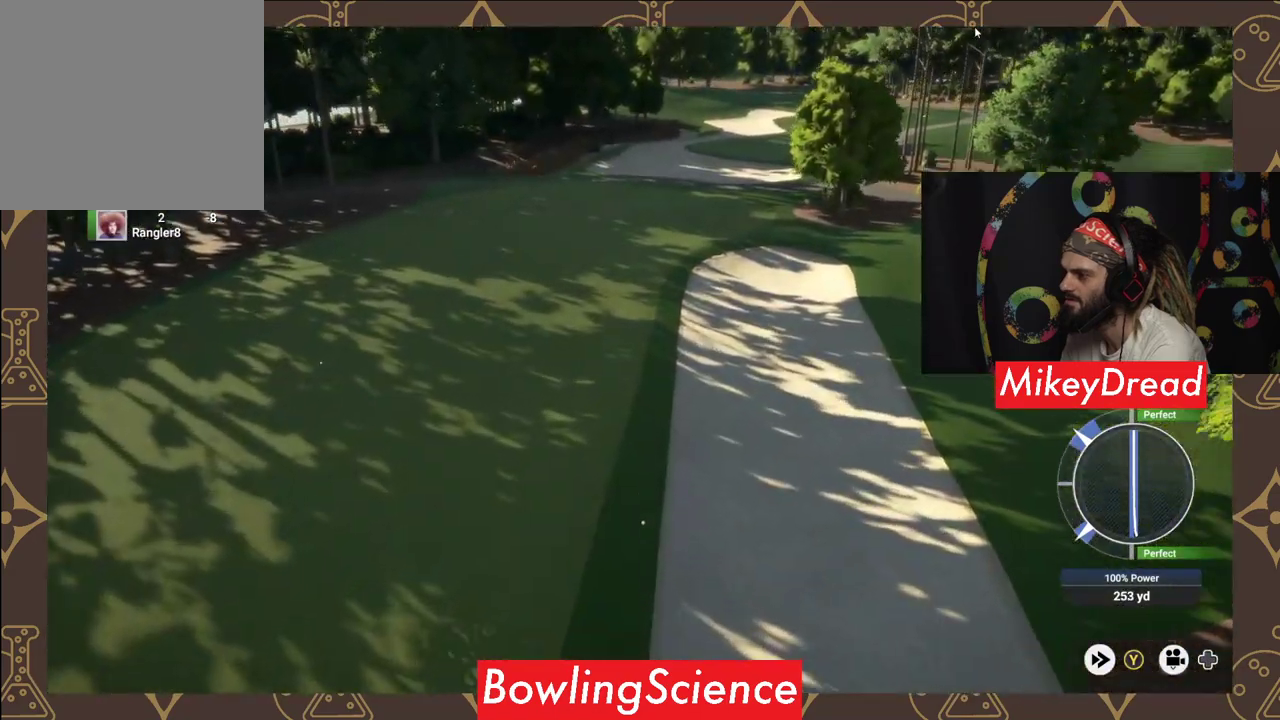
Gameplay with a controller (Xbox layout); each line is a JSON object with the inputs held at the frame after it. "events" lists button and stick changes between this image and that frame as [ms after this image, input, new state], when the widget could be followed in between.
{"buttons": ["Y"], "left_stick": "center", "right_stick": "center", "events": [[250, "Y", "down"]]}
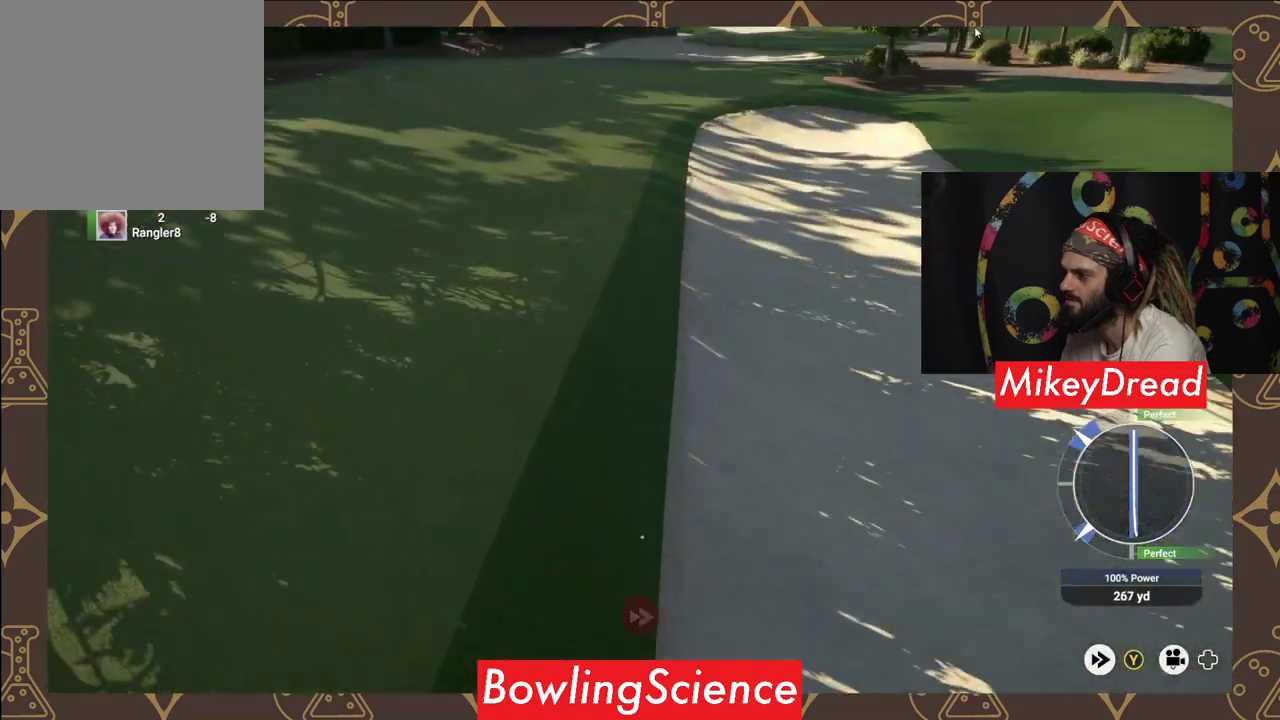
{"buttons": ["Y"], "left_stick": "center", "right_stick": "center", "events": []}
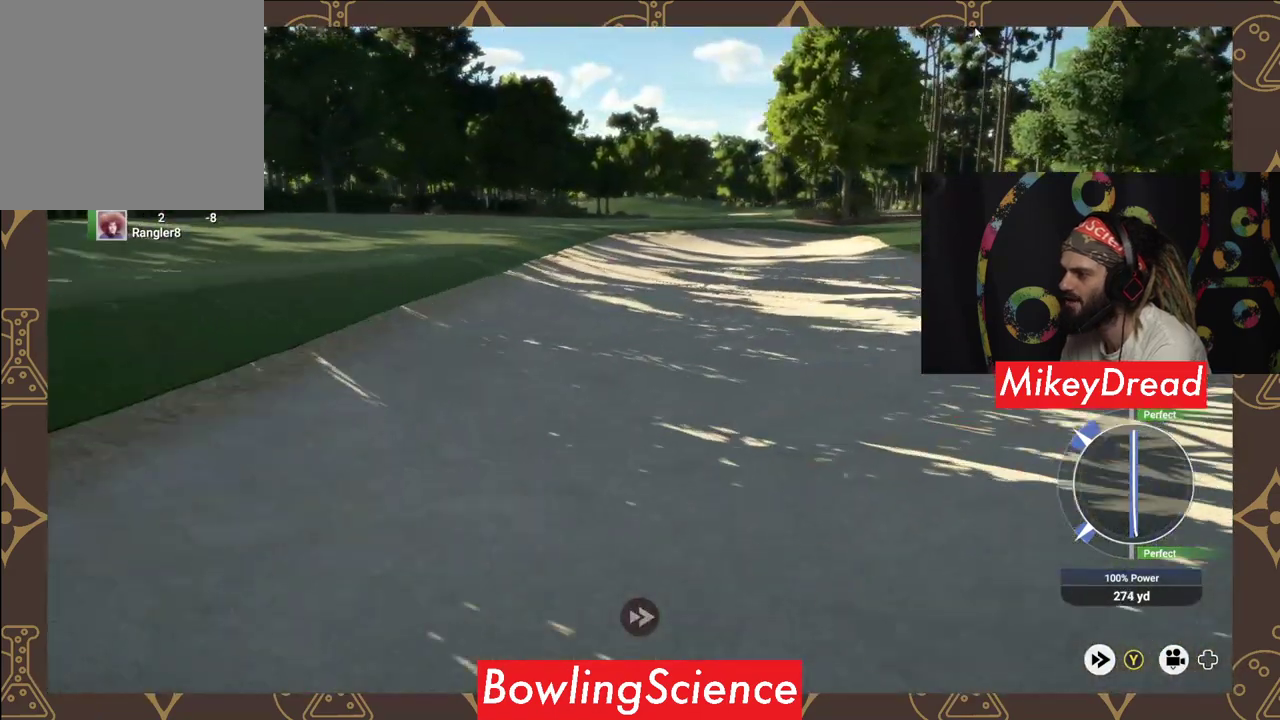
{"buttons": ["Y"], "left_stick": "center", "right_stick": "center", "events": []}
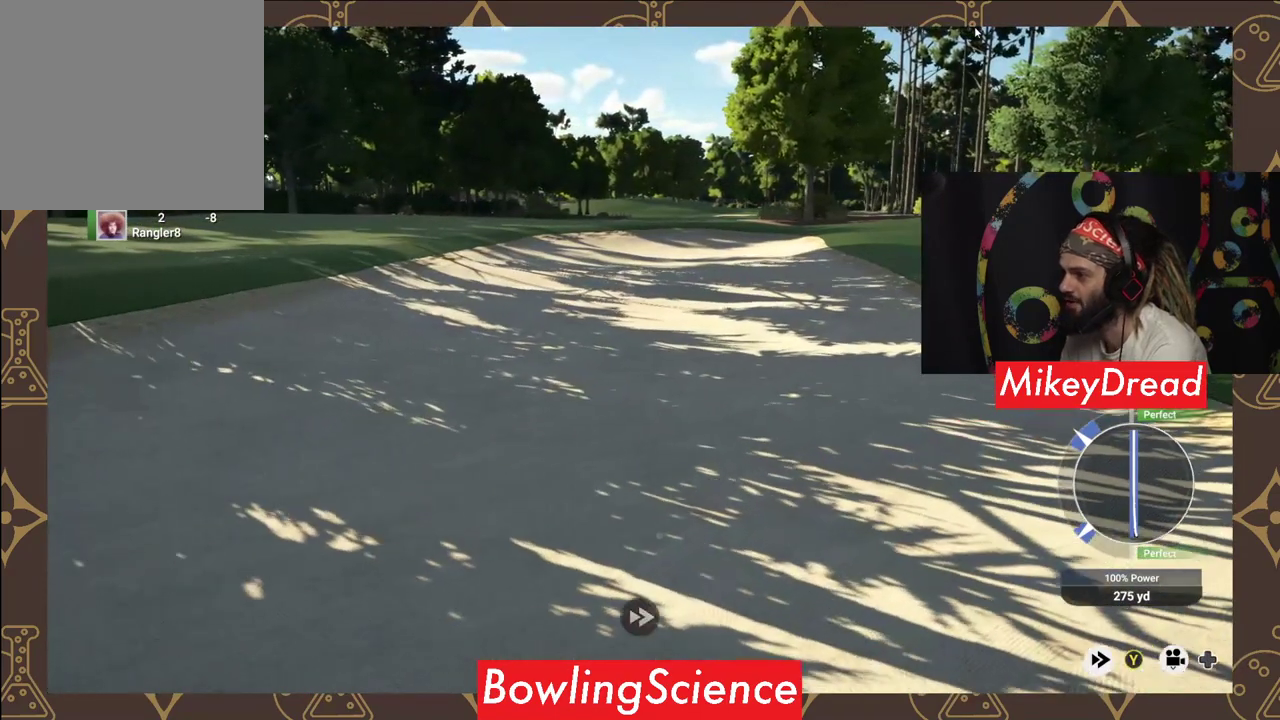
{"buttons": [], "left_stick": "center", "right_stick": "center", "events": [[100, "Y", "up"]]}
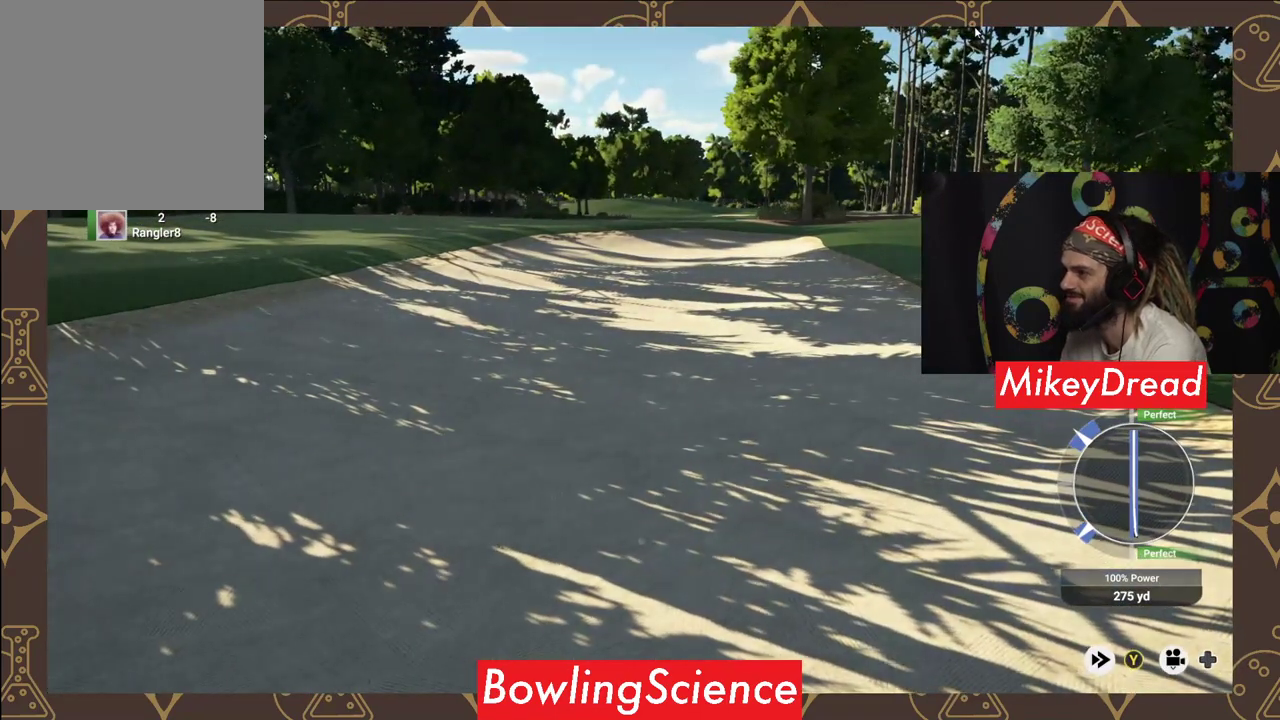
{"buttons": [], "left_stick": "center", "right_stick": "center", "events": []}
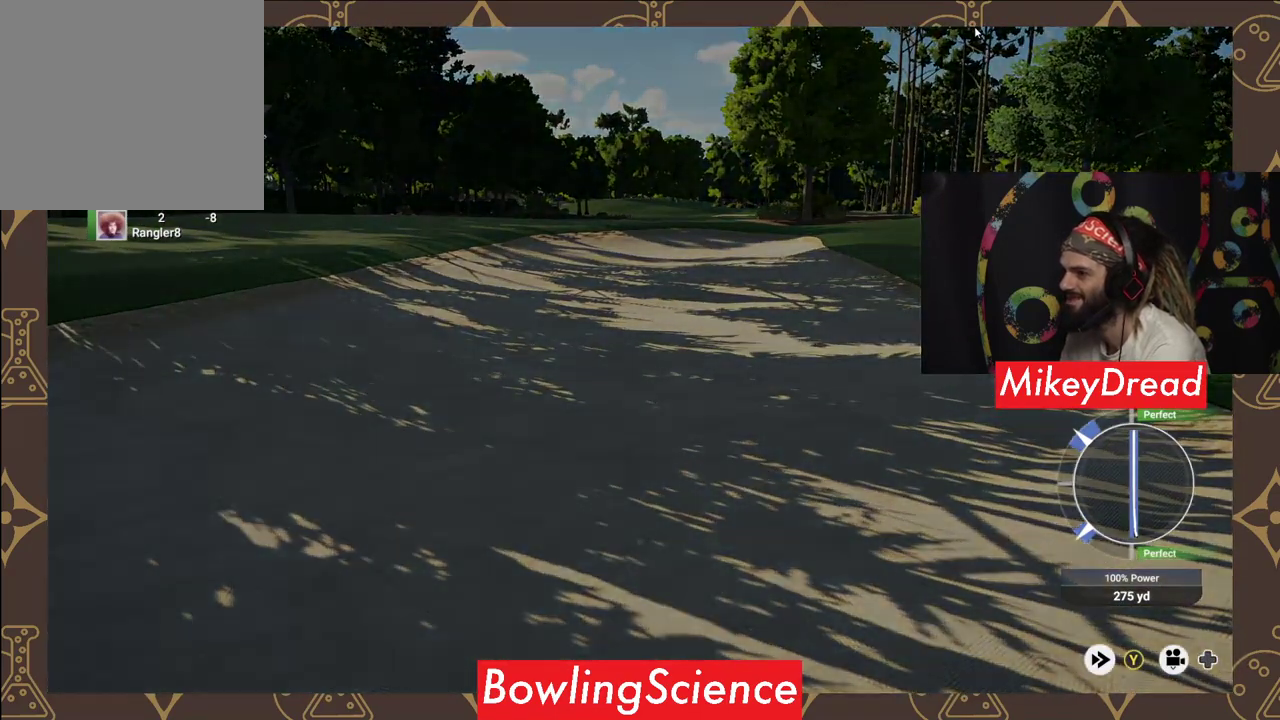
{"buttons": [], "left_stick": "center", "right_stick": "center", "events": []}
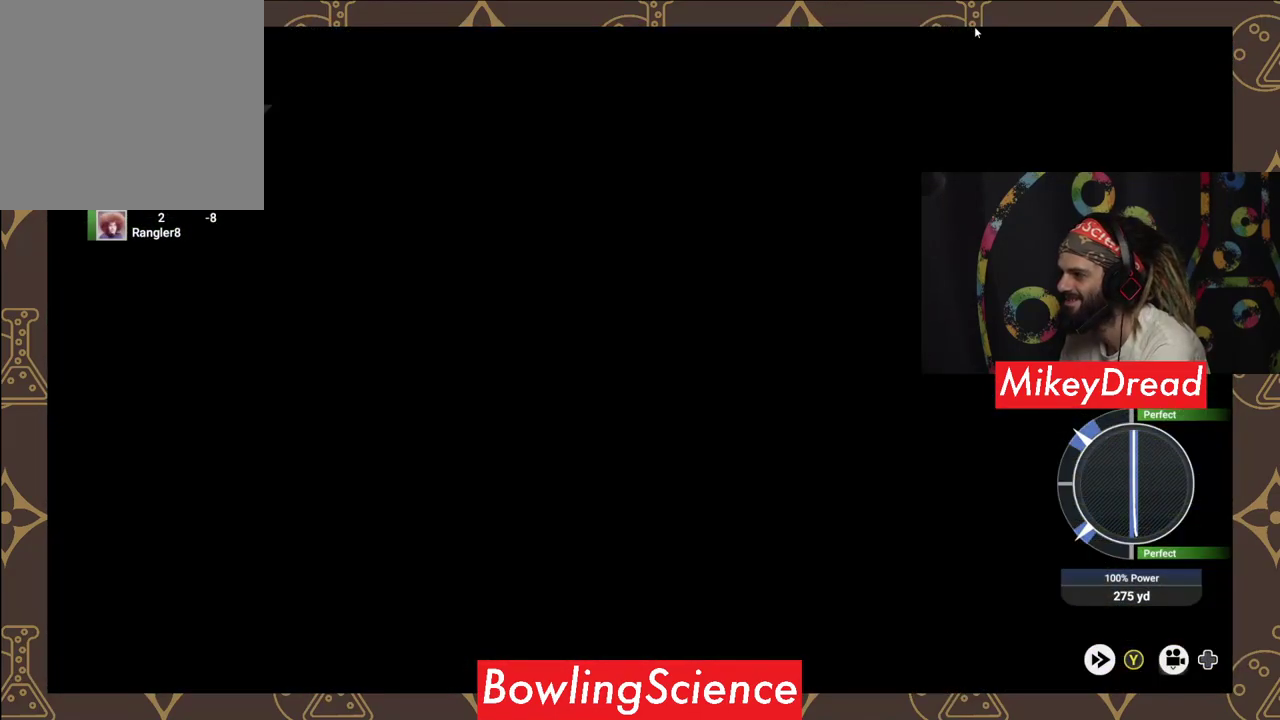
{"buttons": [], "left_stick": "center", "right_stick": "center", "events": [[200, "Y", "down"], [350, "Y", "up"]]}
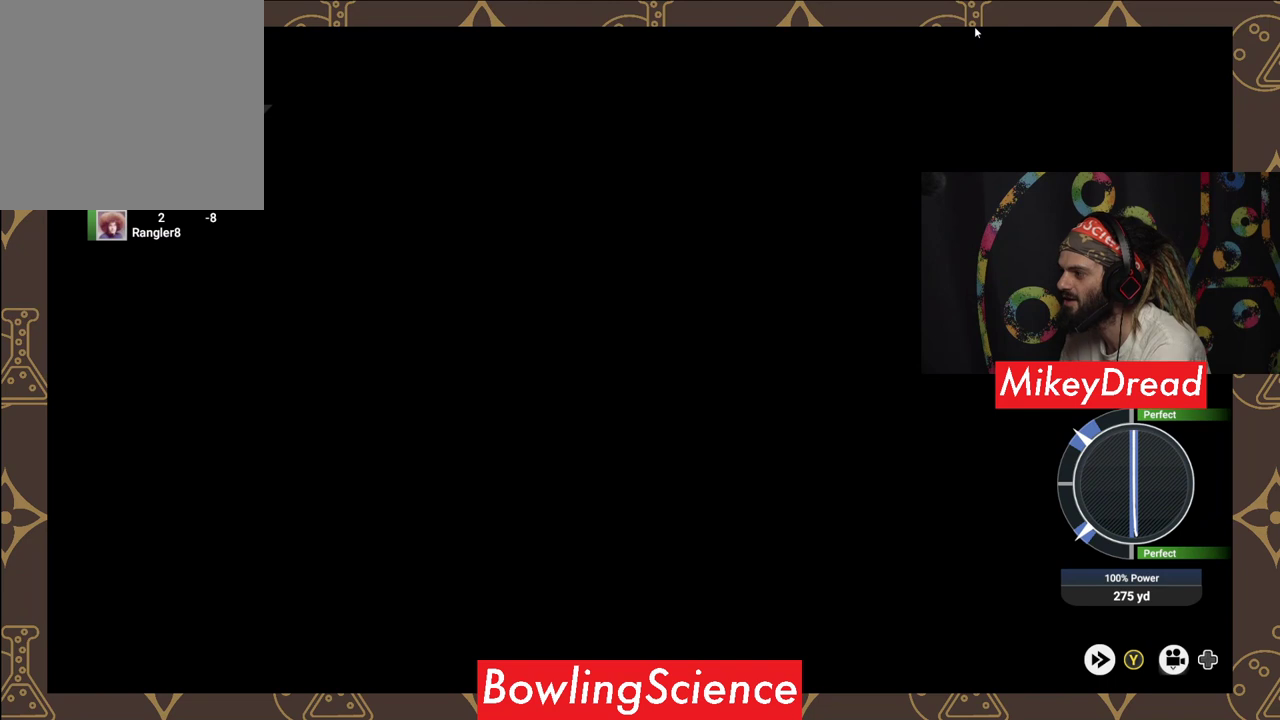
{"buttons": [], "left_stick": "center", "right_stick": "center", "events": []}
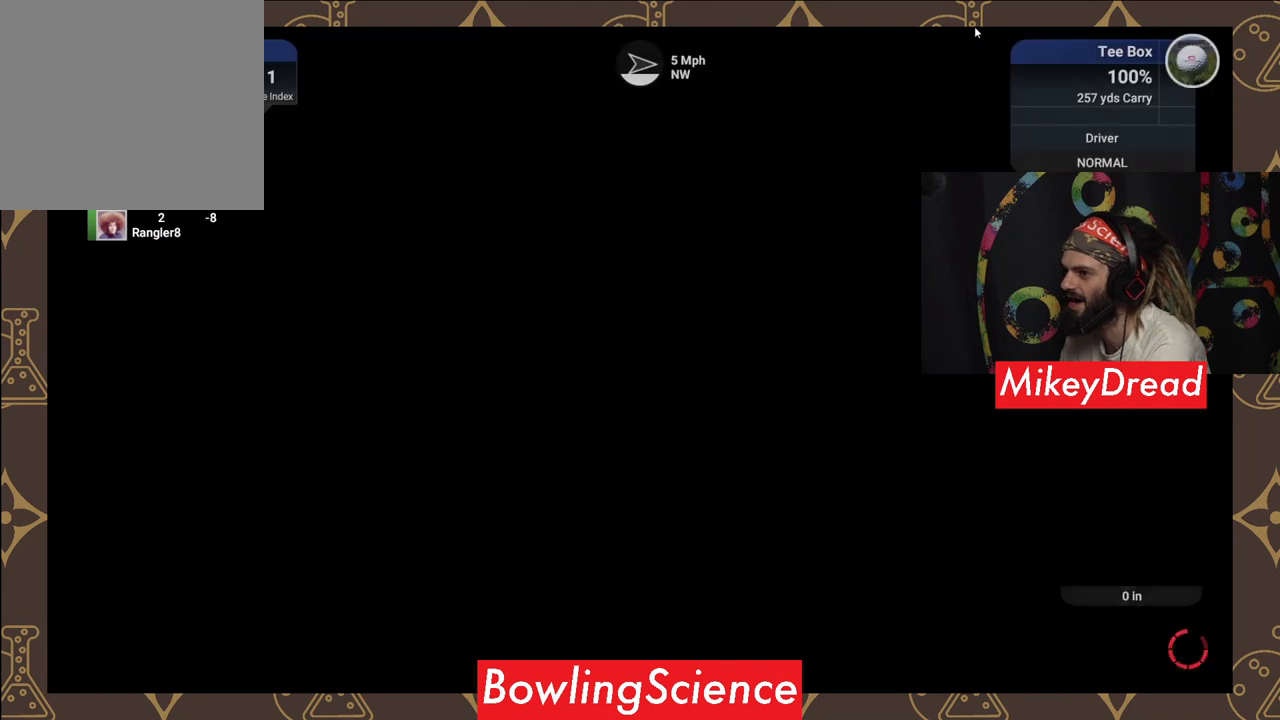
{"buttons": [], "left_stick": "center", "right_stick": "center", "events": []}
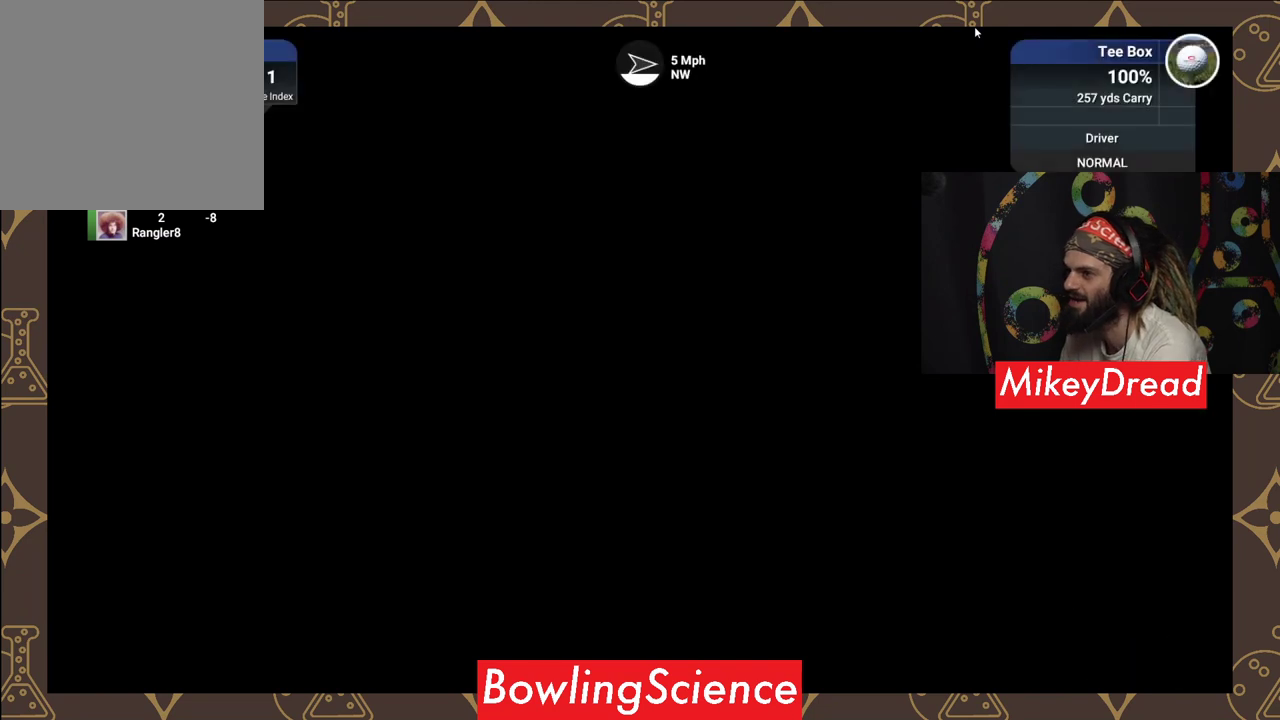
{"buttons": [], "left_stick": "center", "right_stick": "center", "events": []}
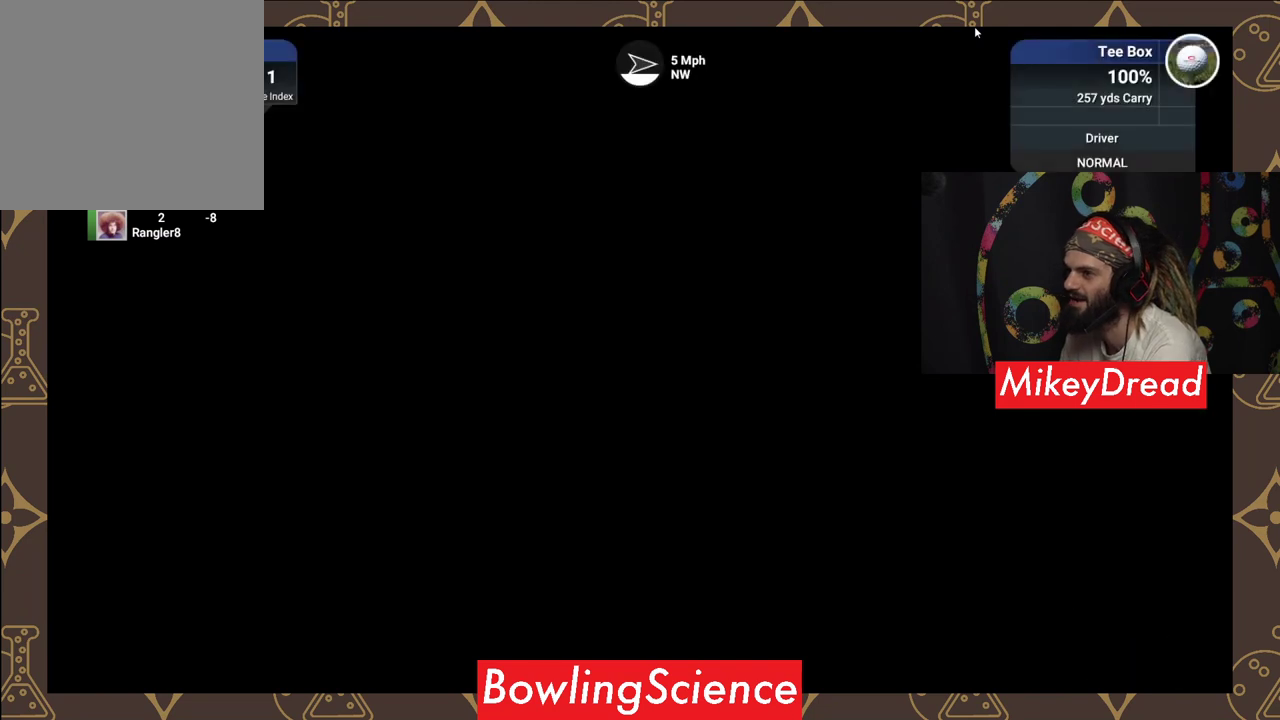
{"buttons": [], "left_stick": "center", "right_stick": "center", "events": []}
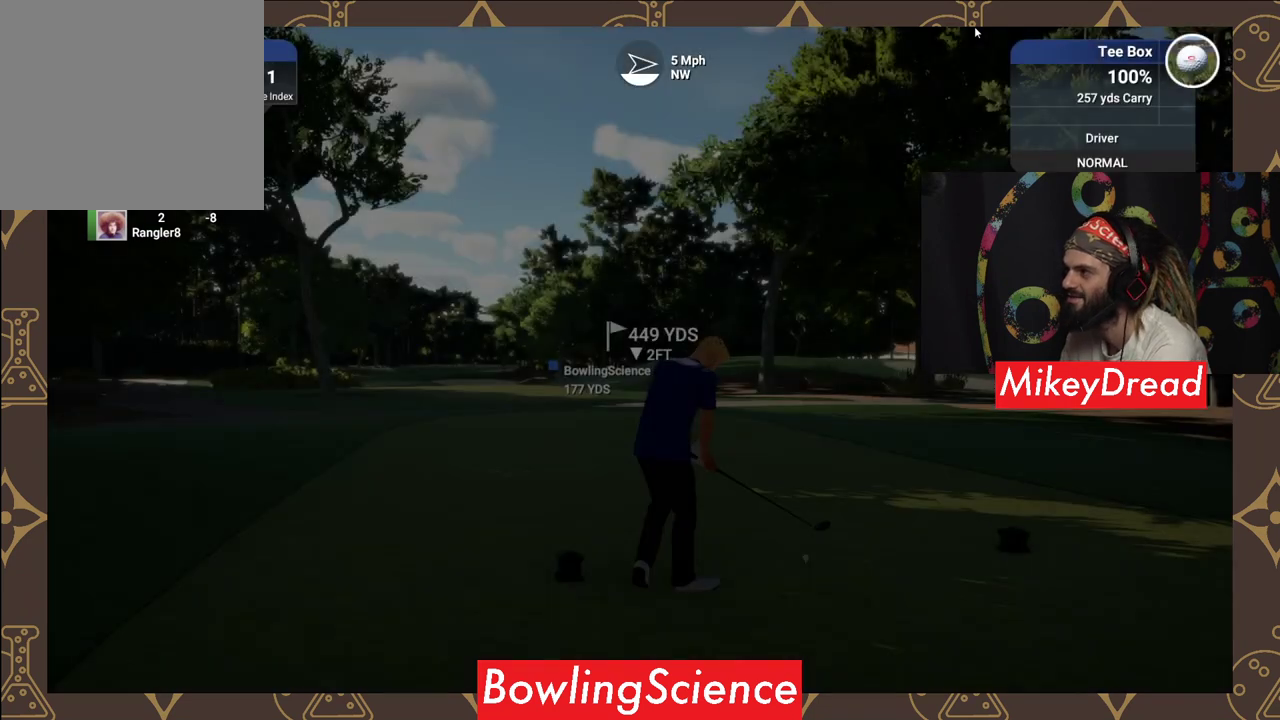
{"buttons": [], "left_stick": "center", "right_stick": "center", "events": []}
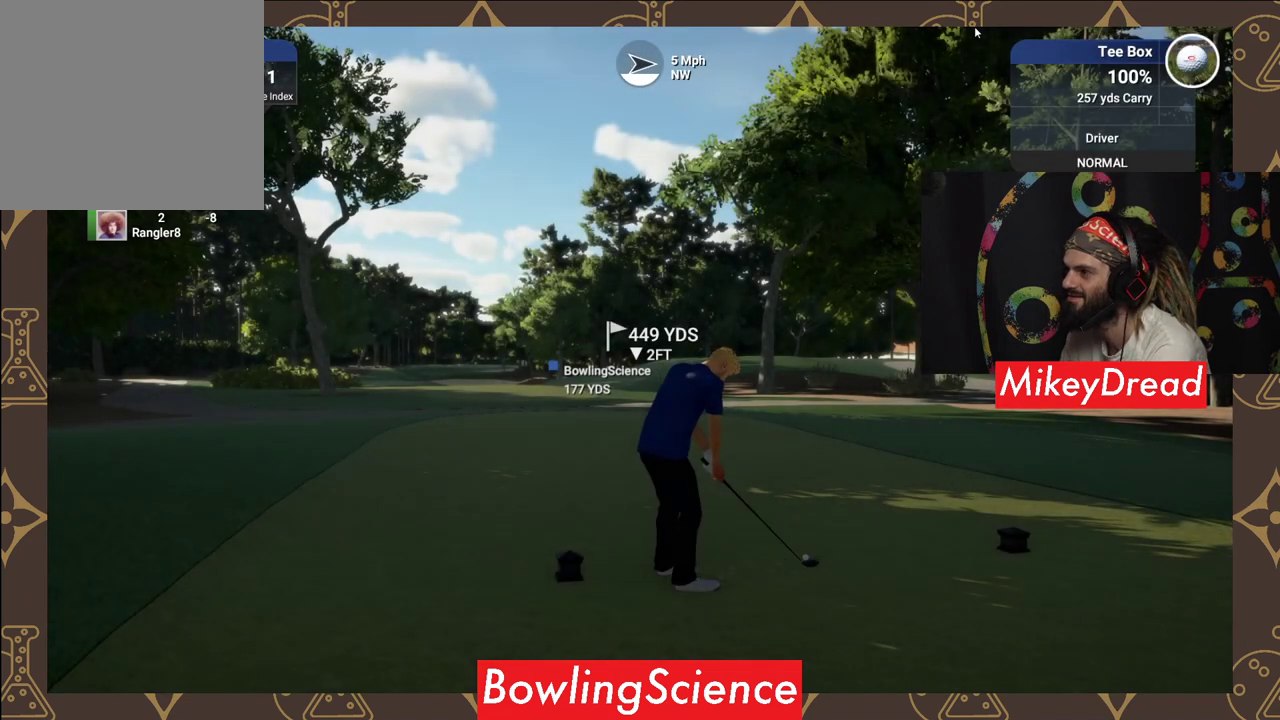
{"buttons": [], "left_stick": "center", "right_stick": "center", "events": [[350, "Y", "down"], [500, "Y", "up"]]}